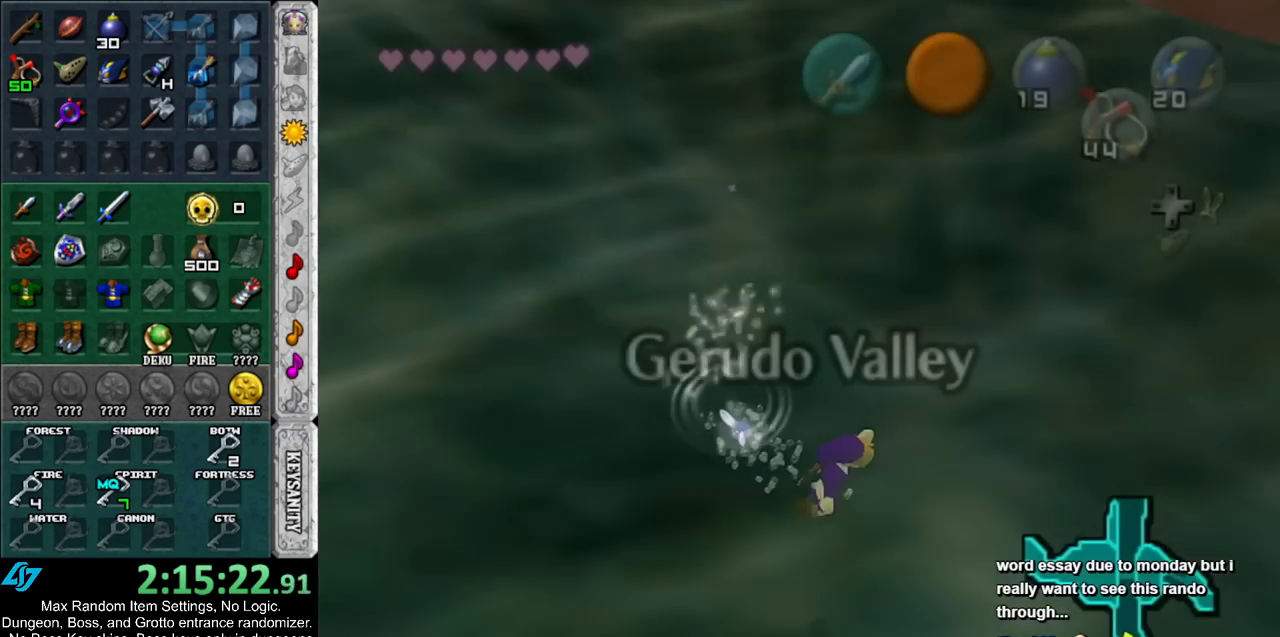
Gameplay with a controller (Nintendo layout); each line is a JSON object with the inputs held at the frame after it. "events" lists button and stick changes between this image and that frame as [ms after this image, input, new state], when the widget could be followed in between. Not read: L3 R3.
{"buttons": ["B"], "left_stick": "up-right", "right_stick": "center", "events": [[33, "B", "up"], [133, "B", "down"], [217, "B", "up"], [217, "left_stick", "up-right"], [300, "B", "down"], [400, "B", "up"], [500, "B", "down"]]}
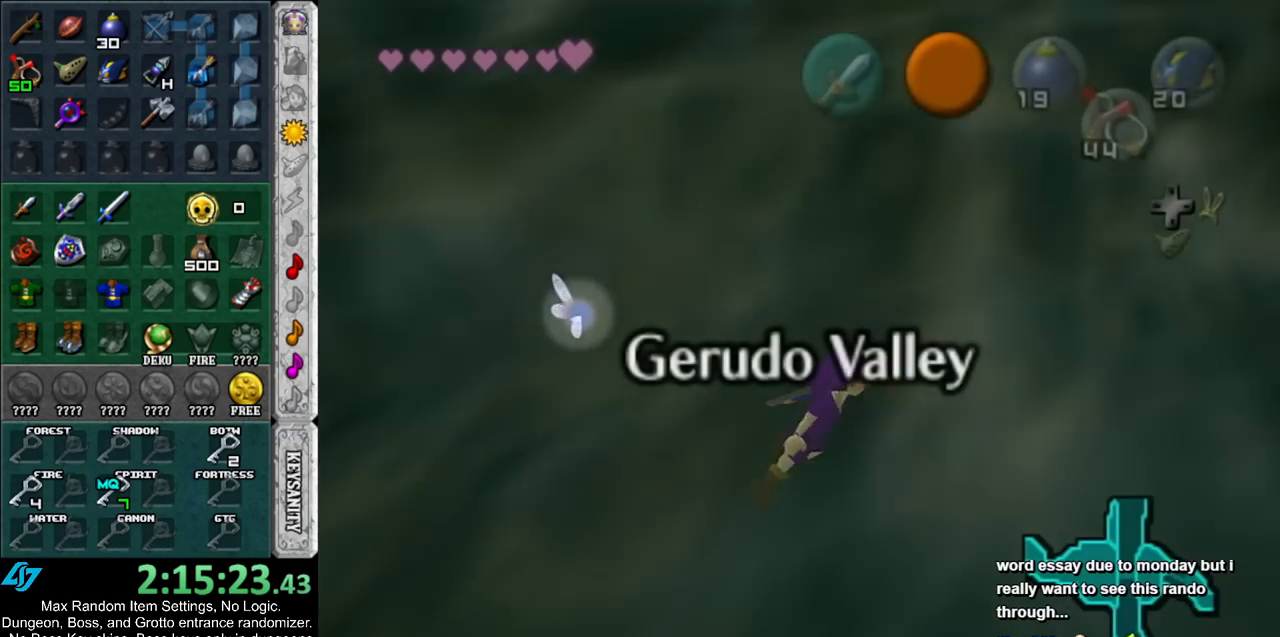
{"buttons": [], "left_stick": "up", "right_stick": "center", "events": [[67, "B", "up"], [167, "B", "down"], [200, "left_stick", "up"], [250, "B", "up"], [350, "B", "down"], [450, "B", "up"]]}
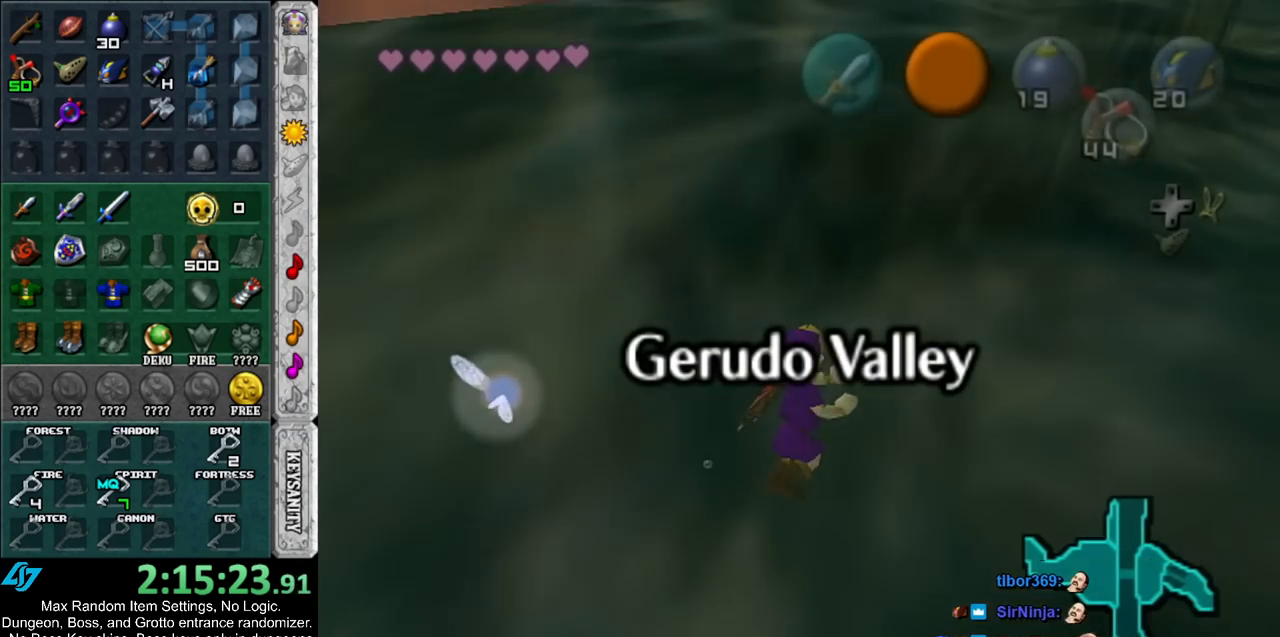
{"buttons": [], "left_stick": "up", "right_stick": "center", "events": [[33, "B", "down"], [83, "B", "up"], [217, "B", "down"], [283, "B", "up"], [383, "B", "down"], [500, "B", "up"]]}
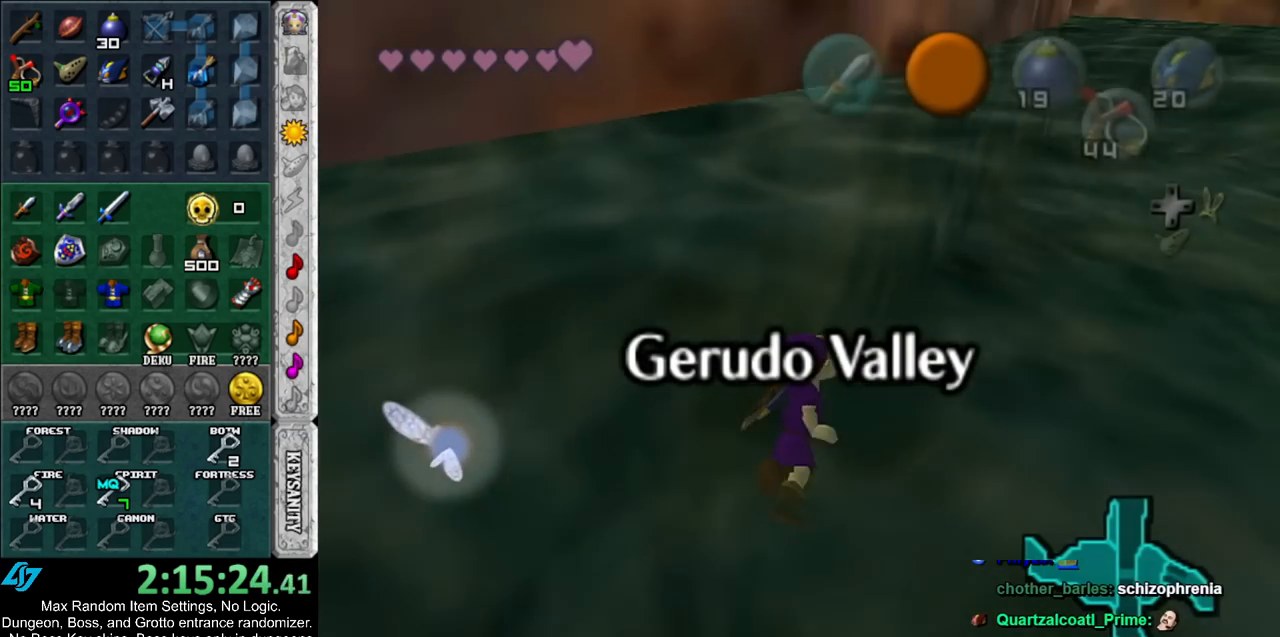
{"buttons": [], "left_stick": "up", "right_stick": "center", "events": []}
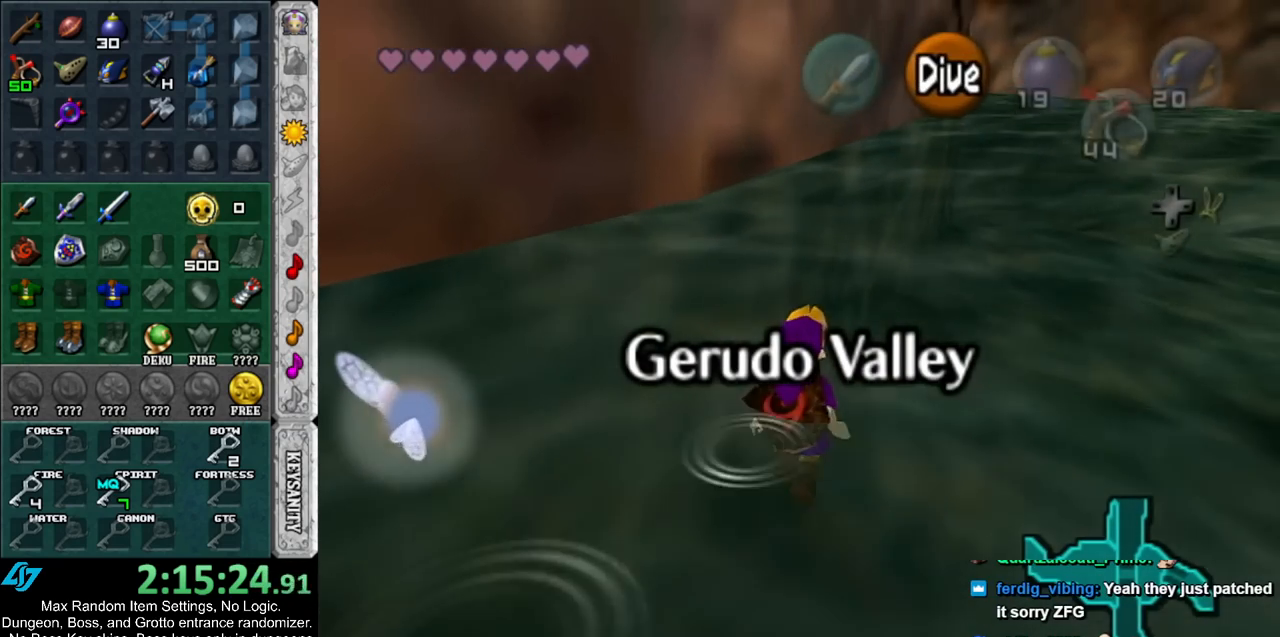
{"buttons": ["A"], "left_stick": "up", "right_stick": "center", "events": [[400, "A", "down"]]}
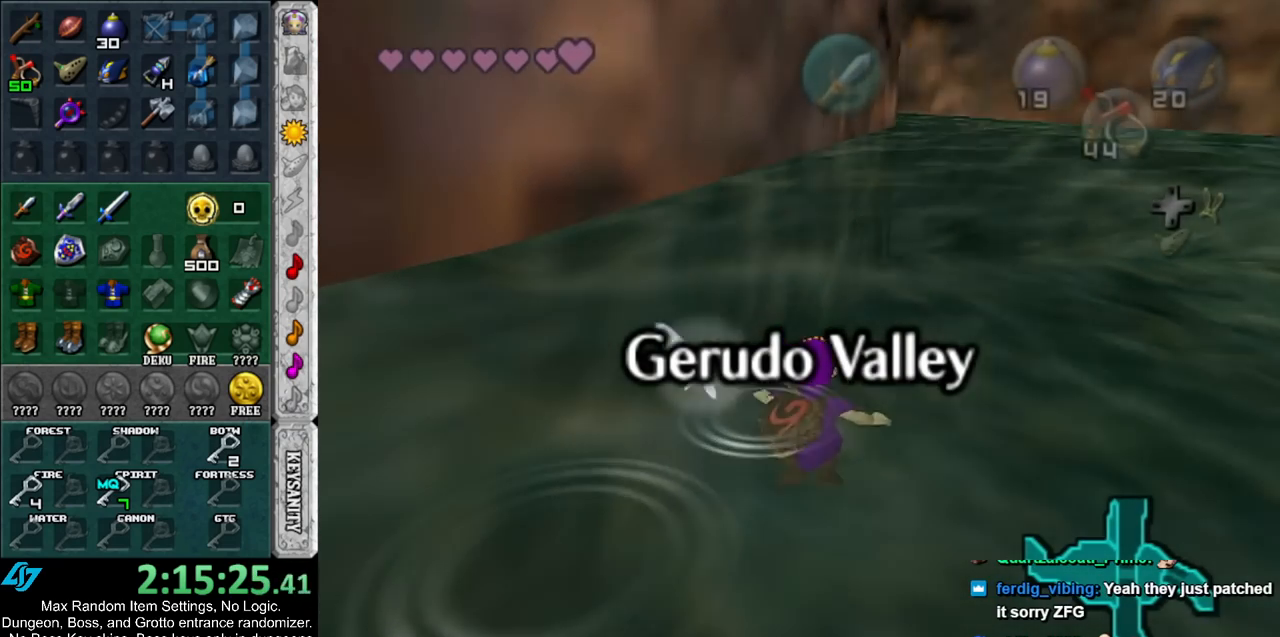
{"buttons": [], "left_stick": "center", "right_stick": "center", "events": [[33, "A", "up"], [350, "left_stick", "center"]]}
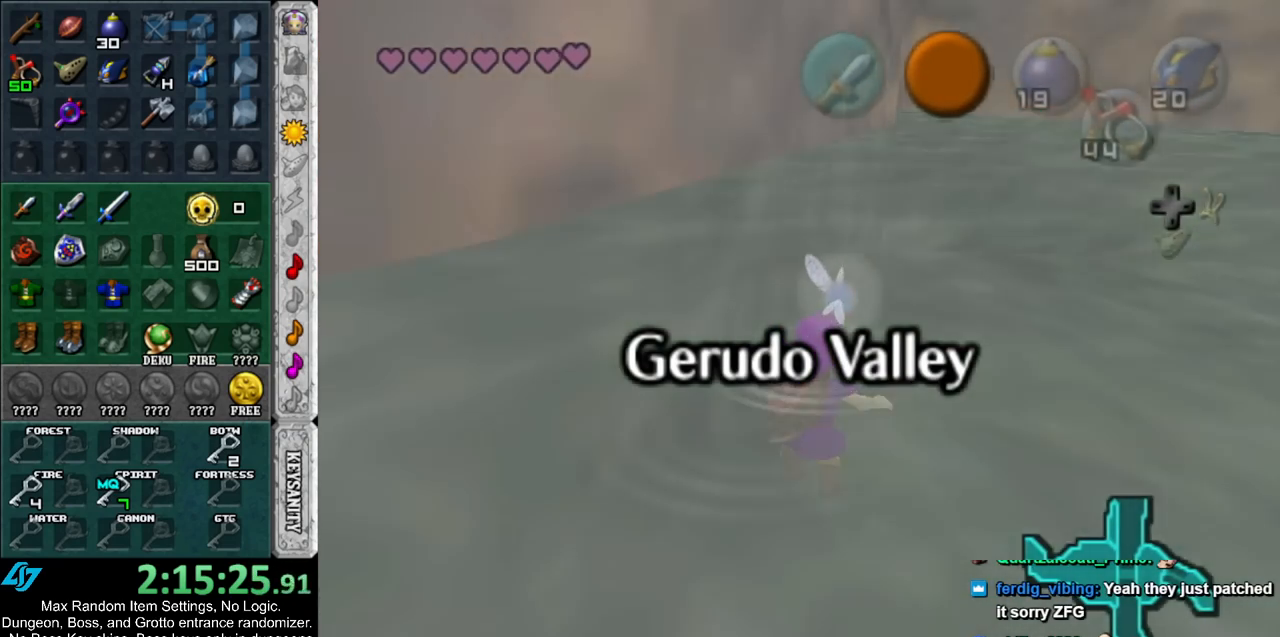
{"buttons": [], "left_stick": "center", "right_stick": "center", "events": []}
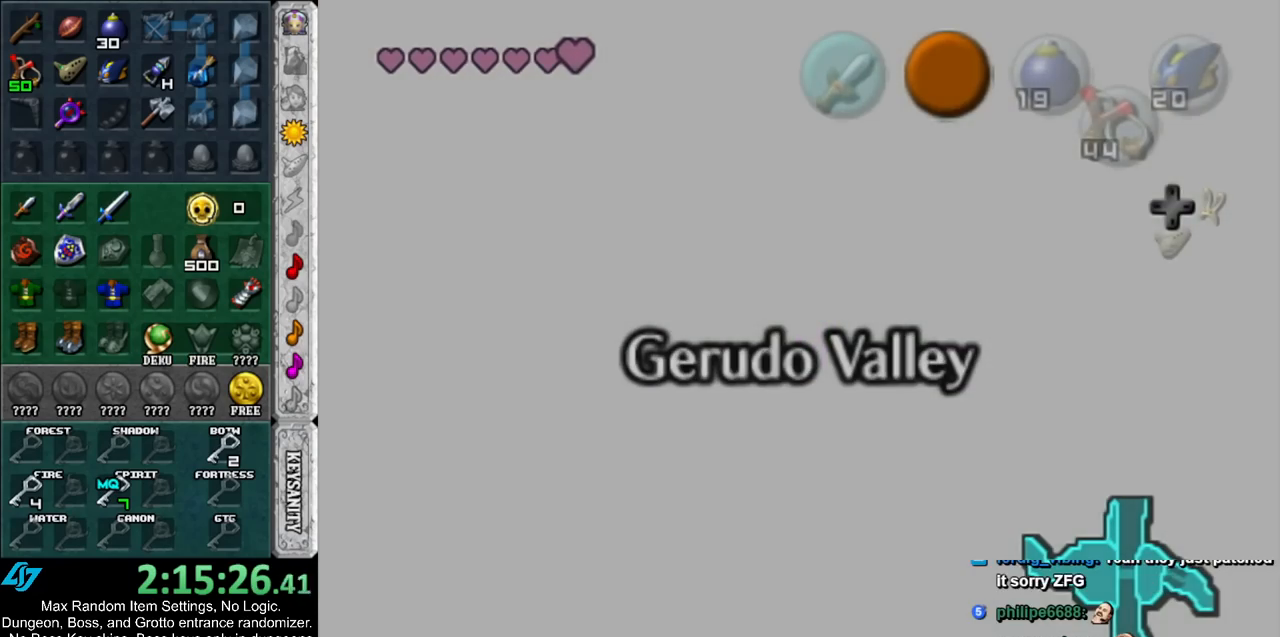
{"buttons": [], "left_stick": "center", "right_stick": "center", "events": []}
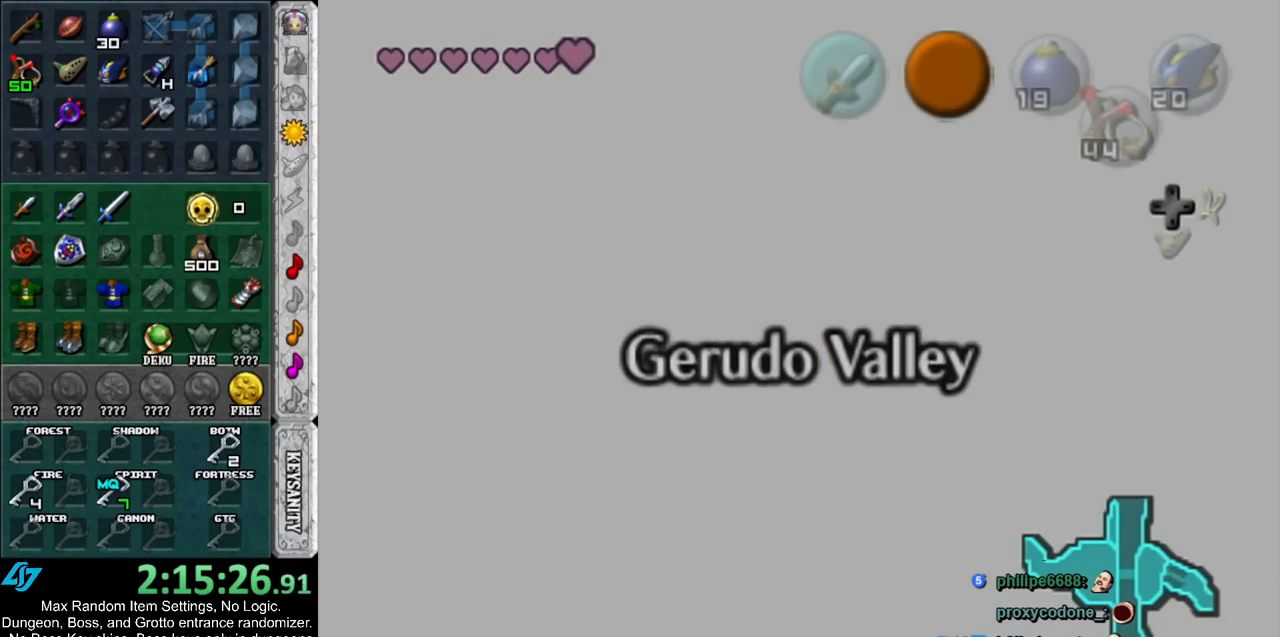
{"buttons": [], "left_stick": "center", "right_stick": "center", "events": []}
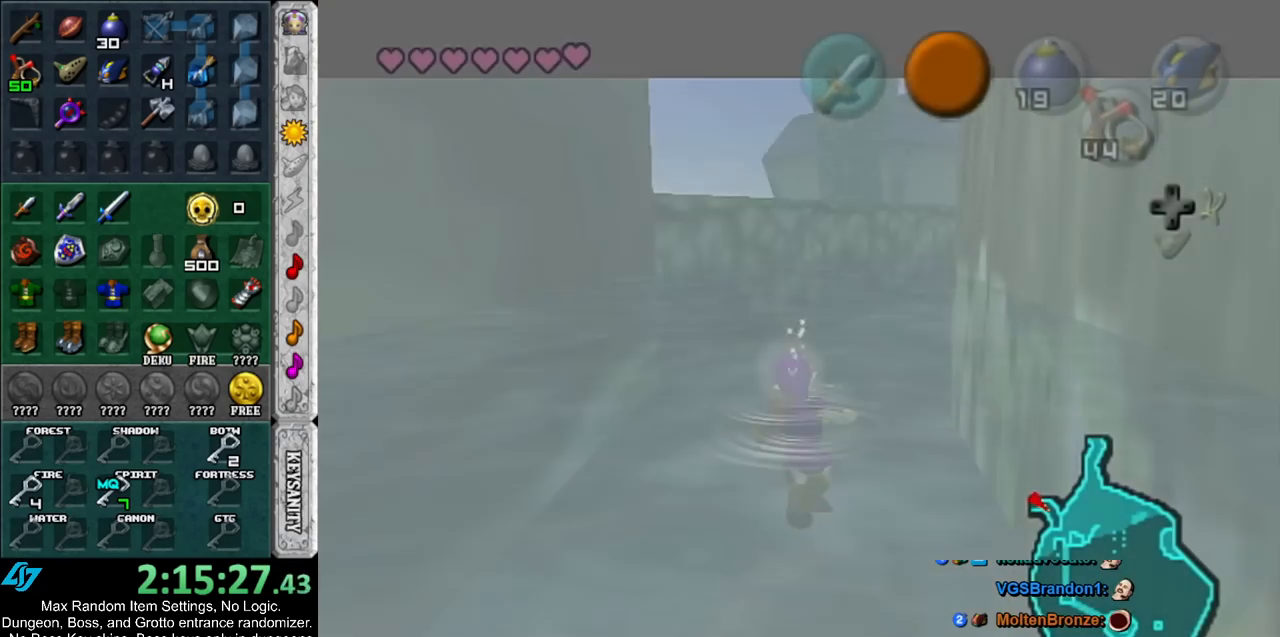
{"buttons": [], "left_stick": "up", "right_stick": "center", "events": [[250, "left_stick", "up-right"], [317, "left_stick", "up"]]}
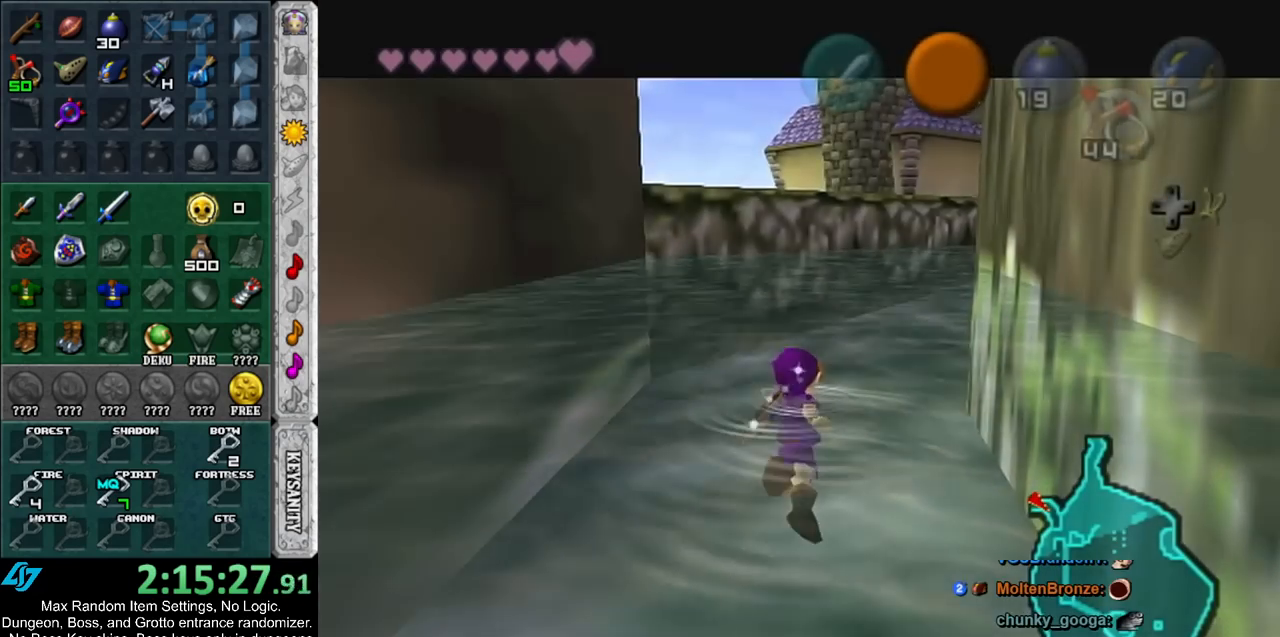
{"buttons": ["B"], "left_stick": "up", "right_stick": "center", "events": [[317, "B", "down"], [417, "B", "up"], [500, "B", "down"]]}
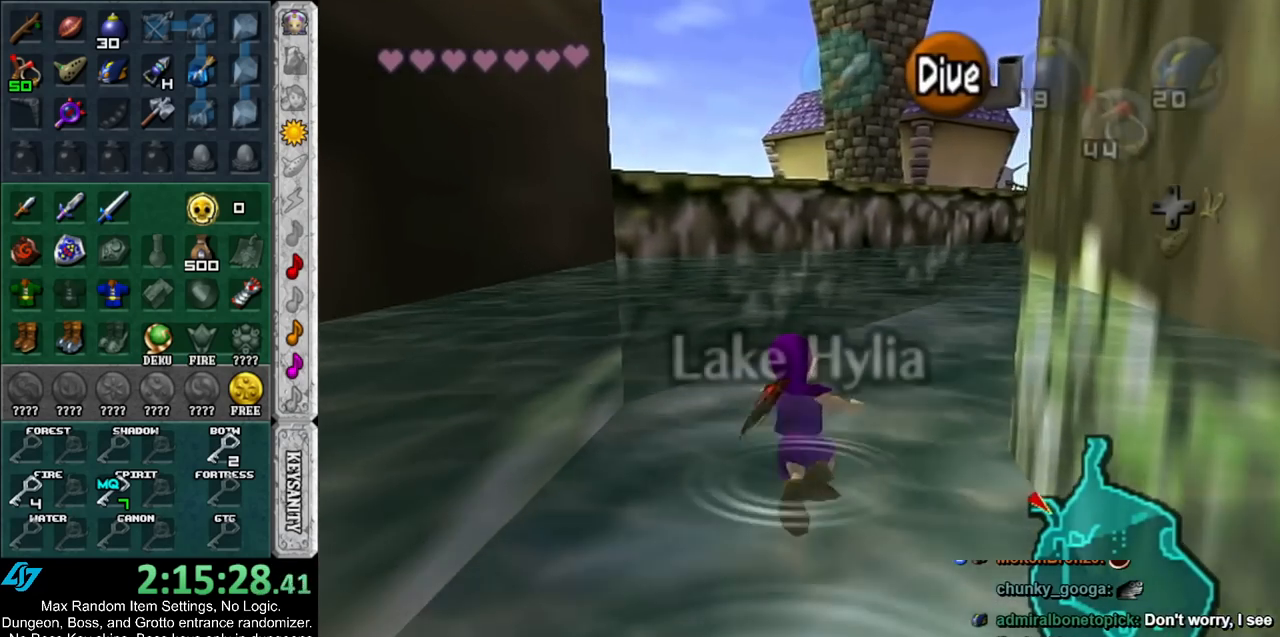
{"buttons": ["B"], "left_stick": "up-right", "right_stick": "center", "events": [[100, "B", "up"], [150, "B", "down"], [283, "B", "up"], [333, "B", "down"], [367, "left_stick", "up-right"], [433, "B", "up"], [500, "B", "down"]]}
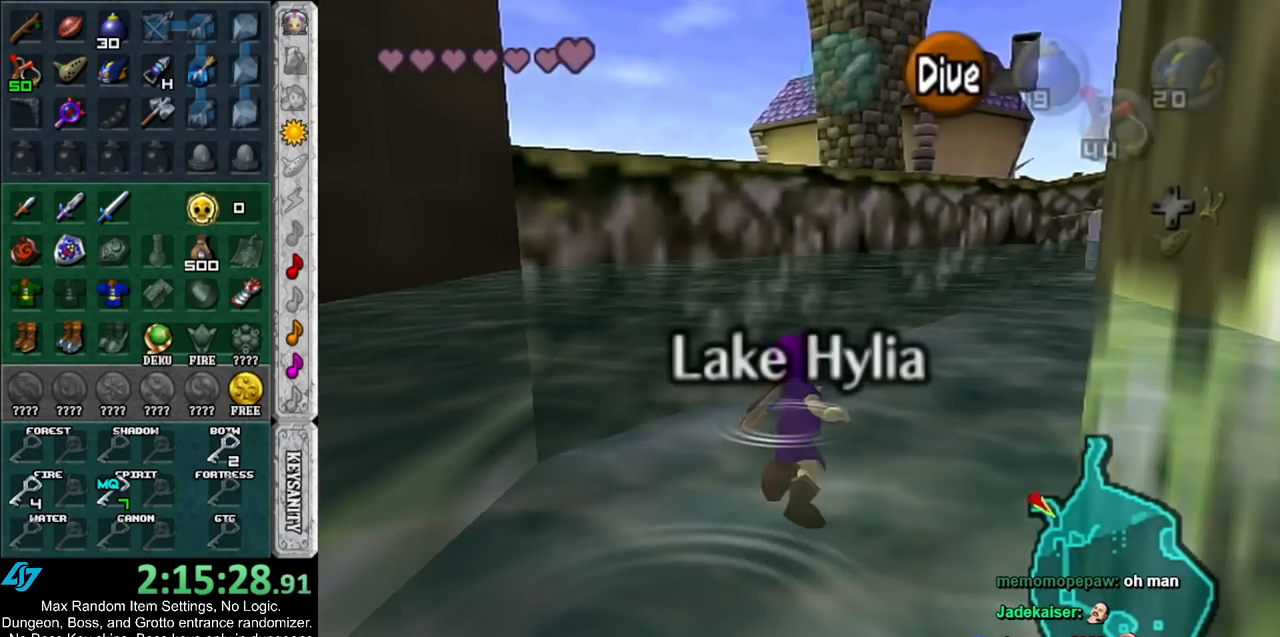
{"buttons": ["B"], "left_stick": "up-right", "right_stick": "center", "events": [[67, "B", "up"], [200, "B", "down"], [233, "B", "up"], [333, "B", "down"], [400, "B", "up"], [500, "B", "down"]]}
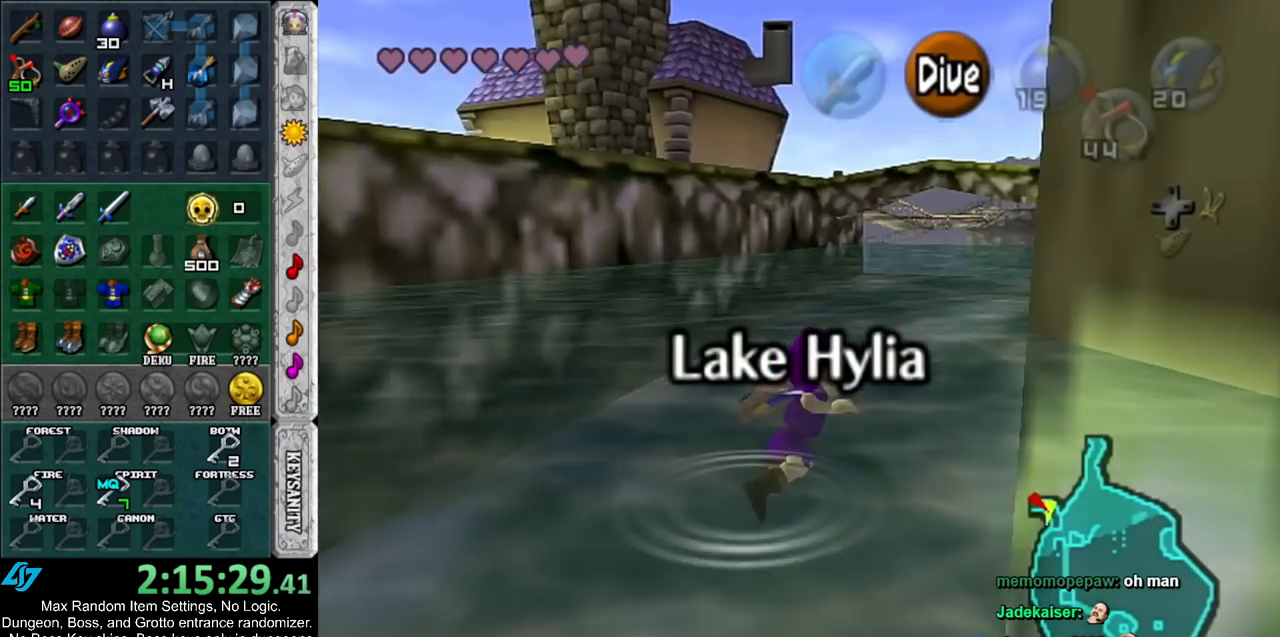
{"buttons": [], "left_stick": "up-right", "right_stick": "center", "events": [[83, "B", "up"], [183, "B", "down"], [250, "B", "up"], [350, "B", "down"], [417, "B", "up"]]}
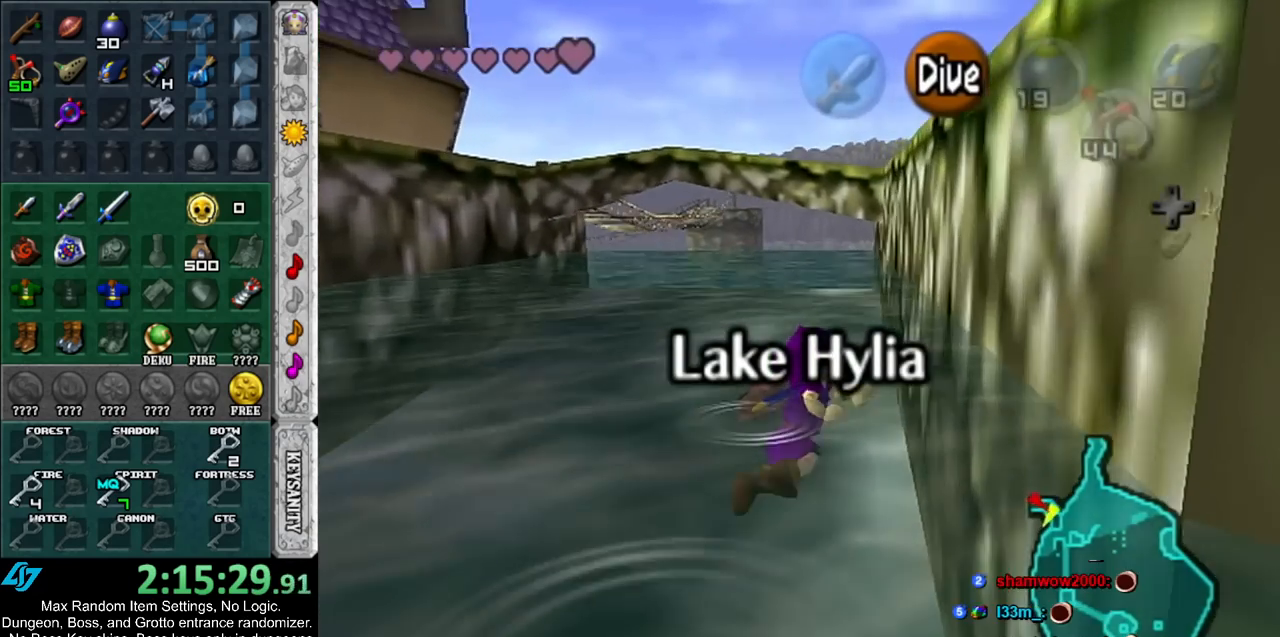
{"buttons": [], "left_stick": "up", "right_stick": "center", "events": [[33, "B", "down"], [67, "left_stick", "up"], [117, "B", "up"], [183, "B", "down"], [300, "B", "up"], [367, "B", "down"], [433, "B", "up"]]}
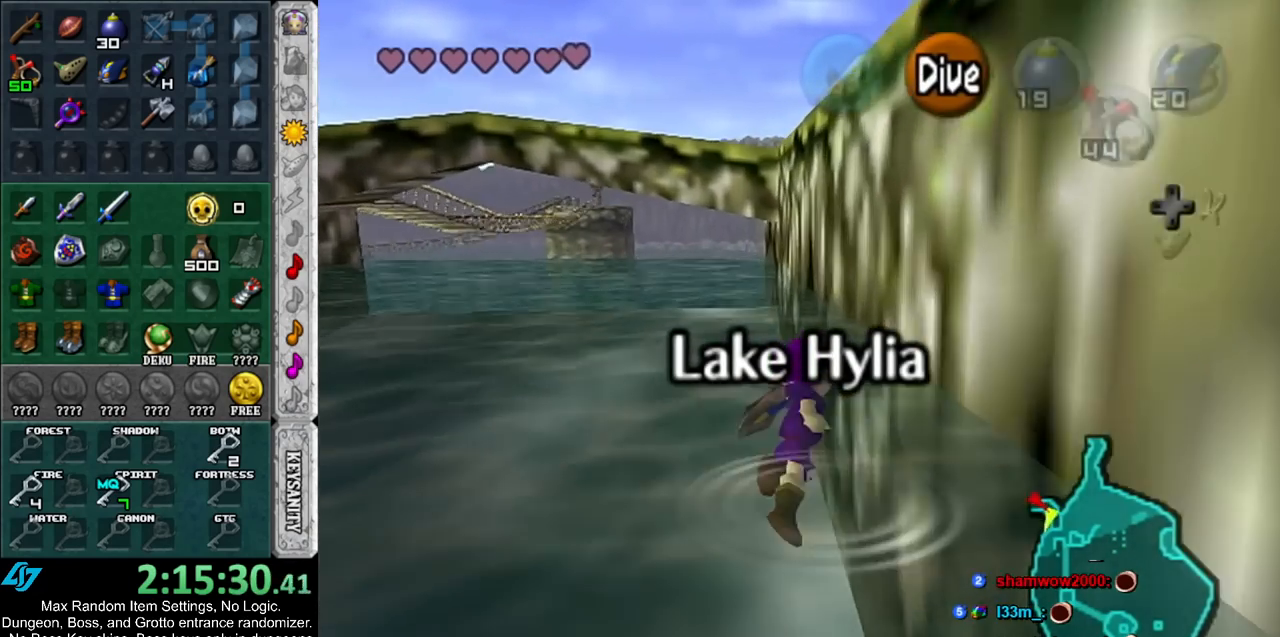
{"buttons": [], "left_stick": "up", "right_stick": "center", "events": [[67, "B", "down"], [117, "B", "up"], [217, "B", "down"], [283, "B", "up"], [400, "B", "down"], [467, "B", "up"]]}
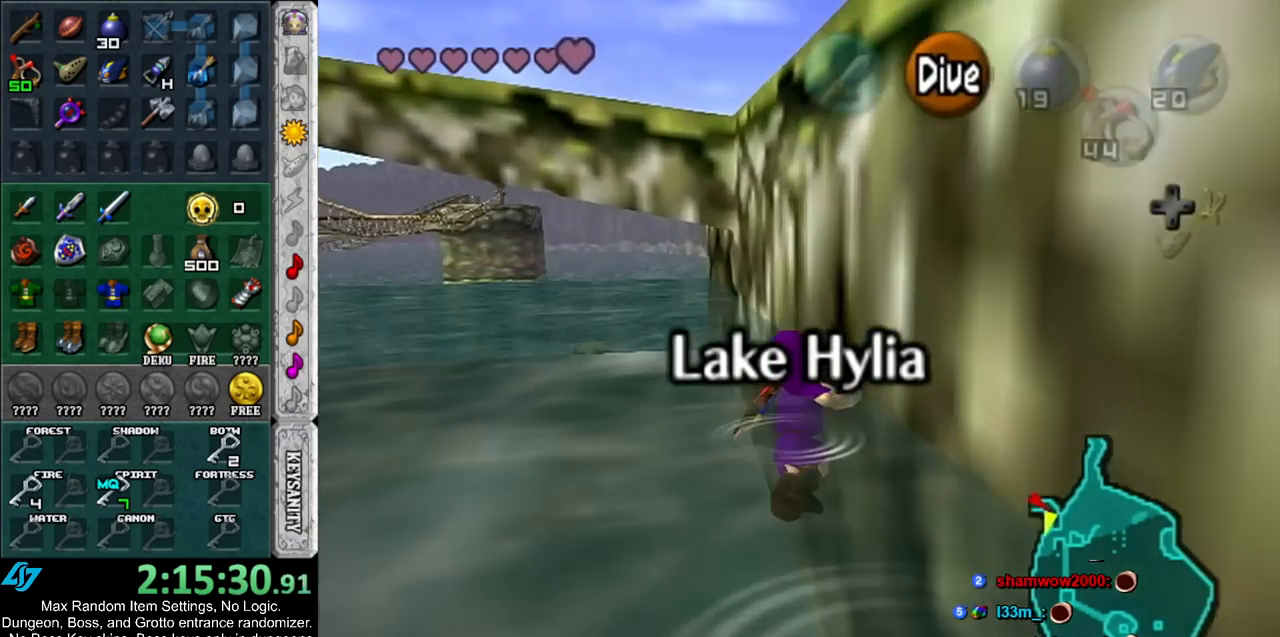
{"buttons": [], "left_stick": "up", "right_stick": "center", "events": [[67, "B", "down"], [133, "B", "up"], [233, "B", "down"], [300, "B", "up"], [400, "B", "down"], [467, "B", "up"]]}
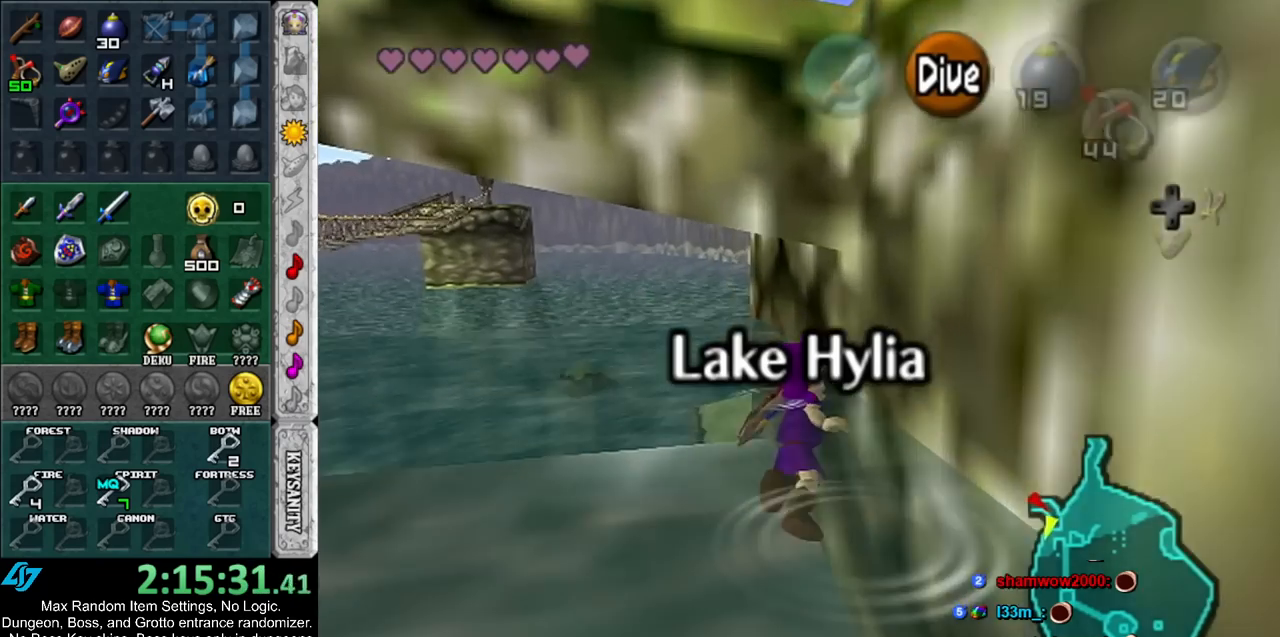
{"buttons": [], "left_stick": "up-right", "right_stick": "center", "events": [[150, "left_stick", "up-right"], [350, "DPAD_RIGHT", "down"], [500, "DPAD_RIGHT", "up"]]}
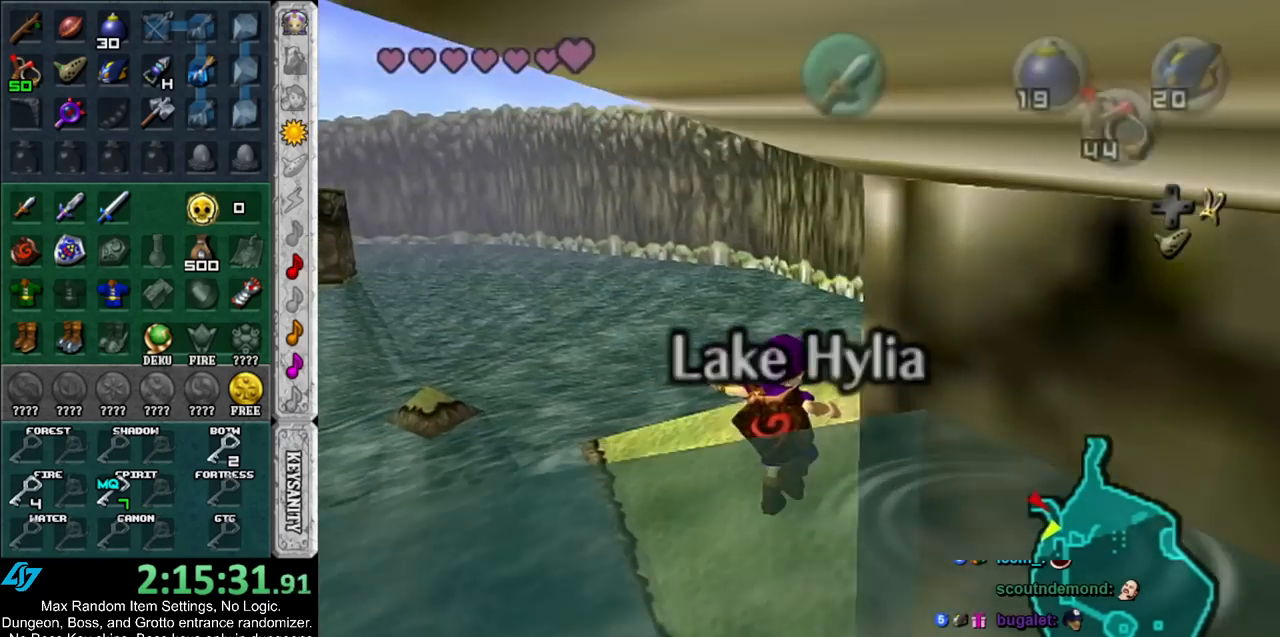
{"buttons": [], "left_stick": "up-right", "right_stick": "center", "events": []}
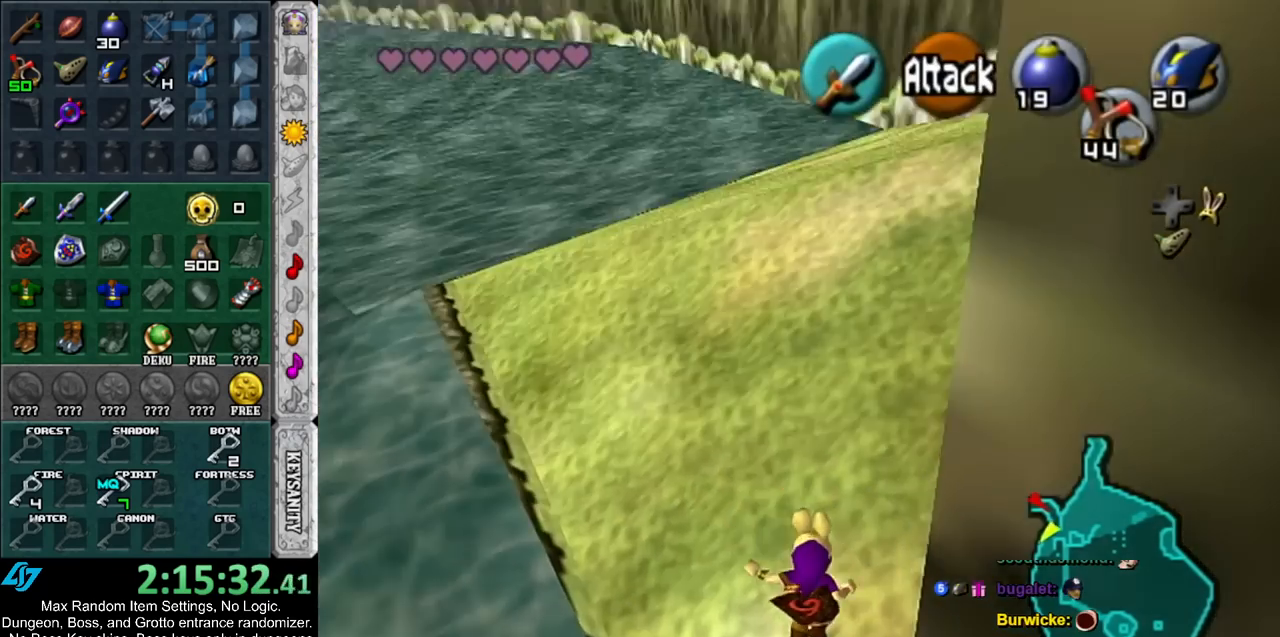
{"buttons": [], "left_stick": "up", "right_stick": "center", "events": [[400, "left_stick", "up"]]}
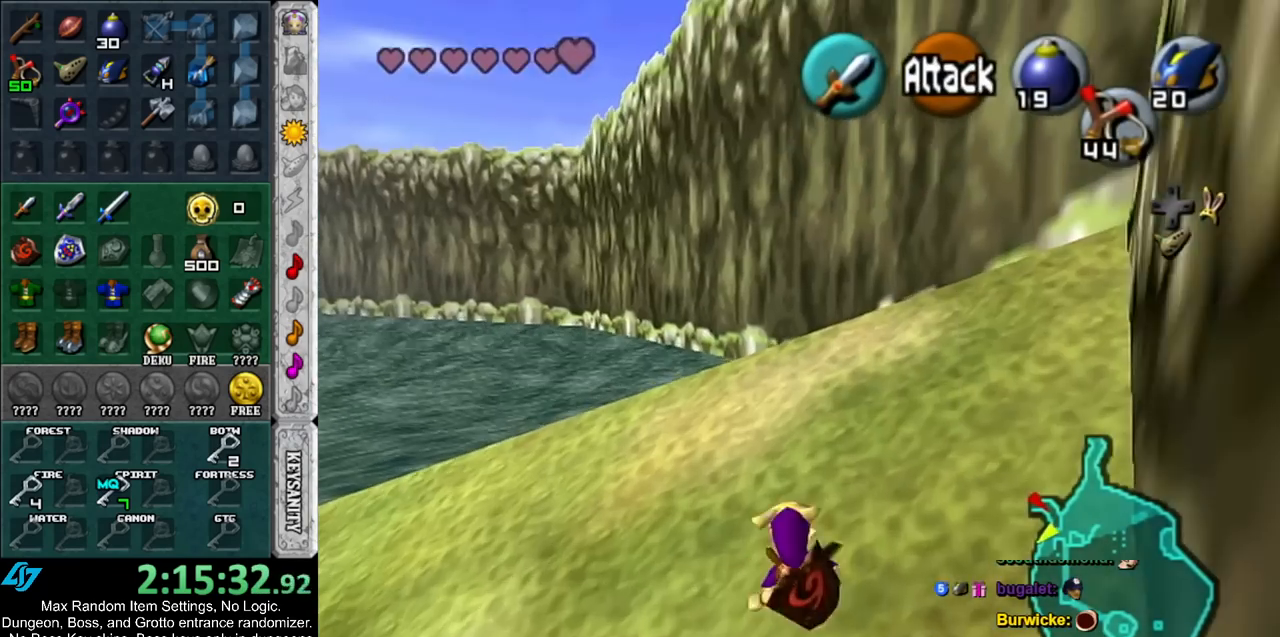
{"buttons": [], "left_stick": "up-right", "right_stick": "center", "events": [[333, "left_stick", "up-right"]]}
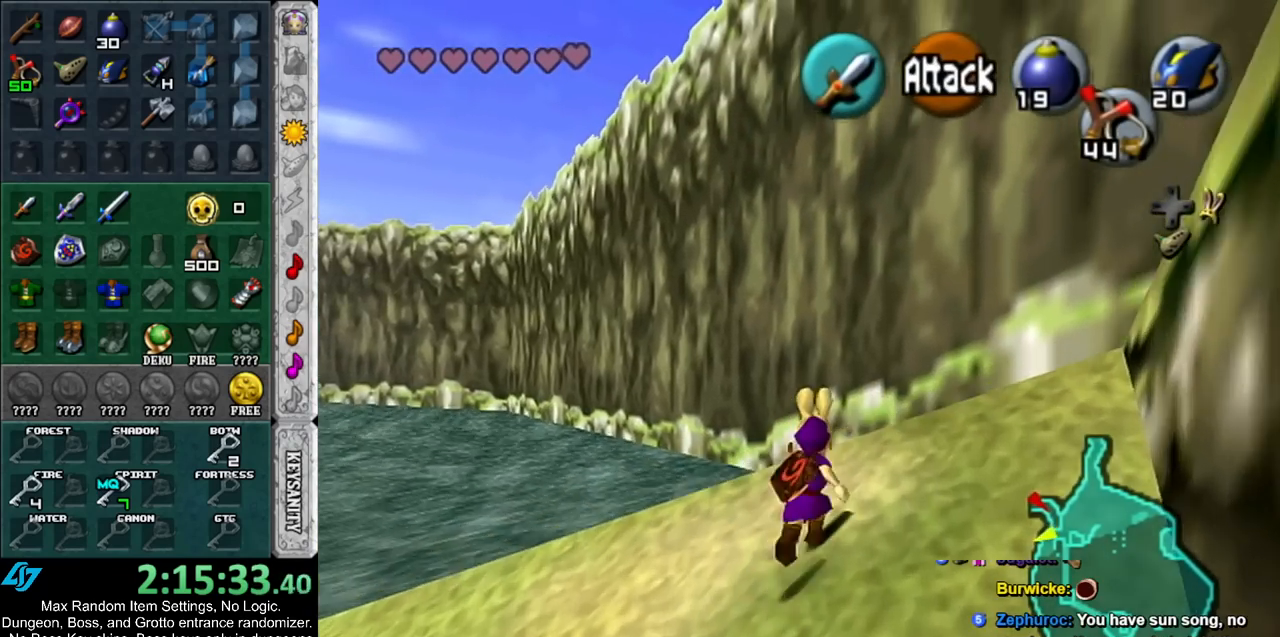
{"buttons": [], "left_stick": "down-right", "right_stick": "center", "events": [[317, "left_stick", "right"], [500, "left_stick", "down-right"]]}
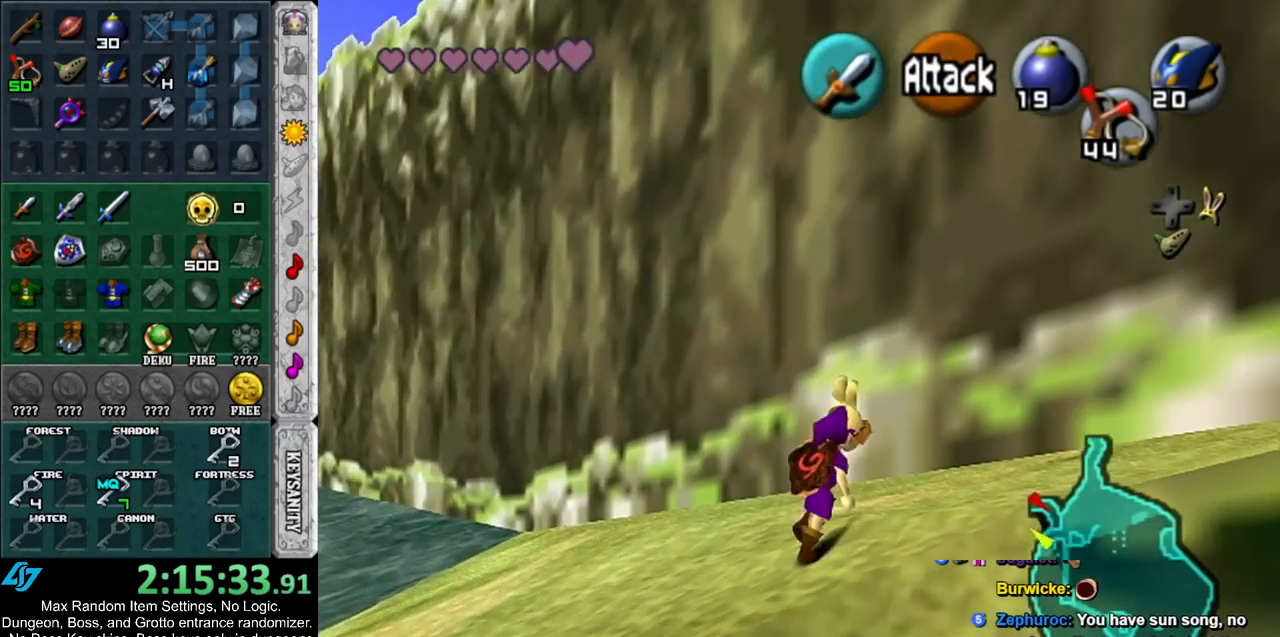
{"buttons": [], "left_stick": "right", "right_stick": "center", "events": [[400, "left_stick", "right"]]}
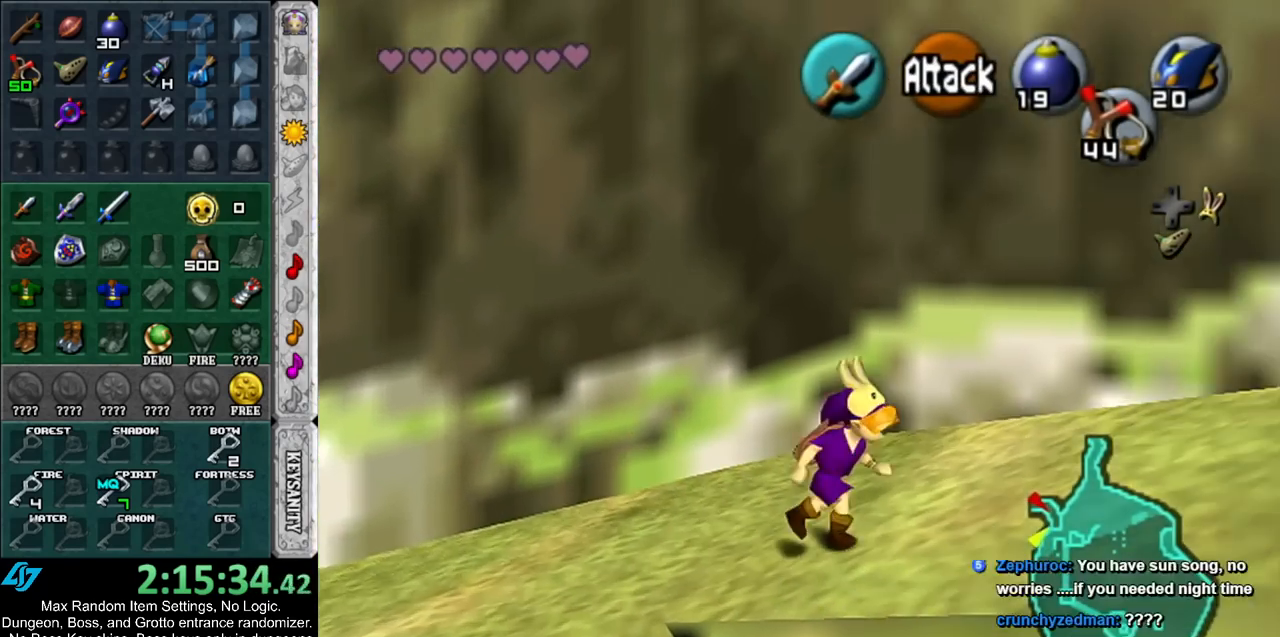
{"buttons": [], "left_stick": "right", "right_stick": "center", "events": []}
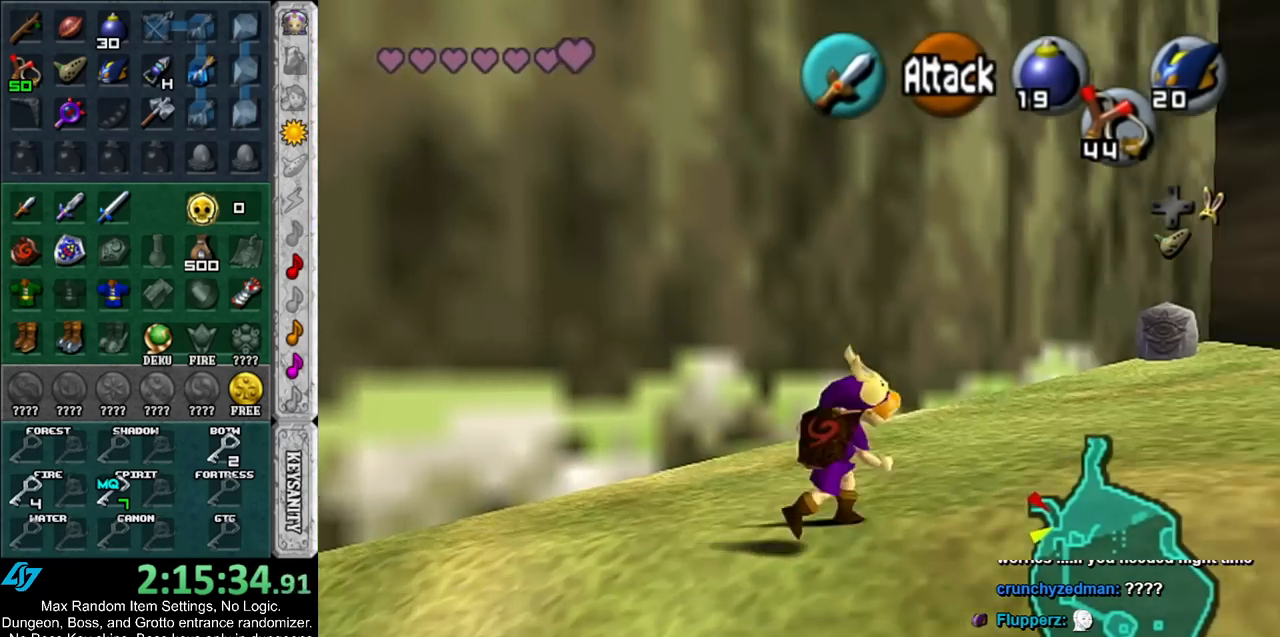
{"buttons": [], "left_stick": "up-right", "right_stick": "center", "events": [[217, "left_stick", "up-right"]]}
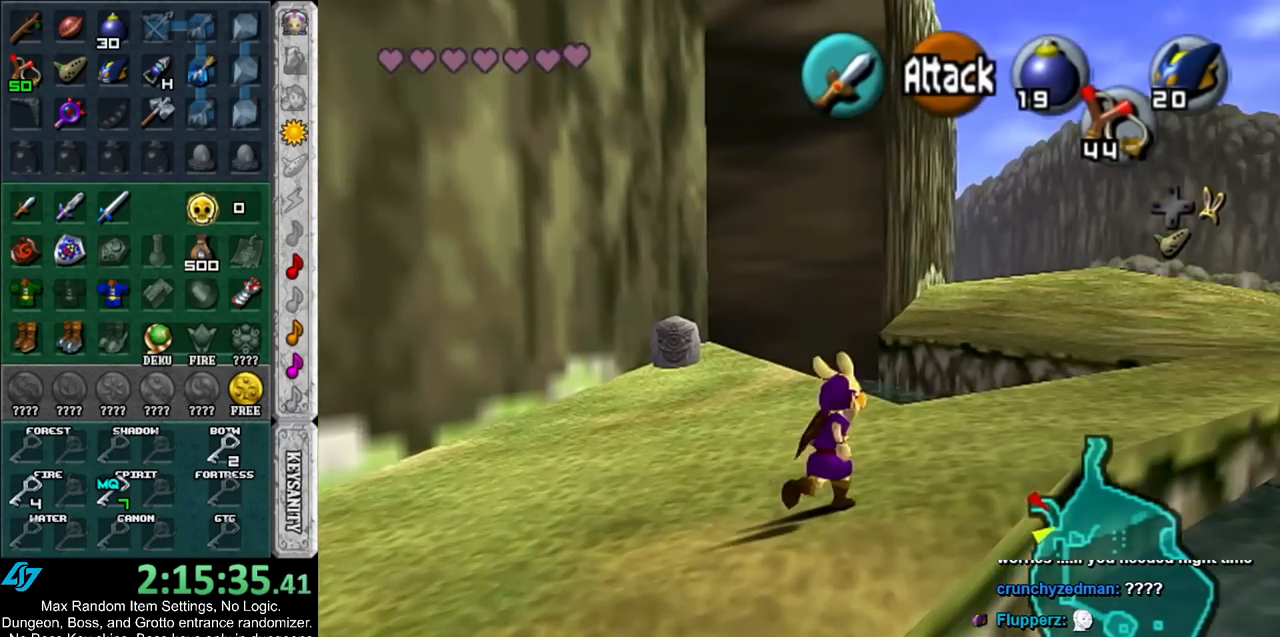
{"buttons": [], "left_stick": "up-right", "right_stick": "center", "events": []}
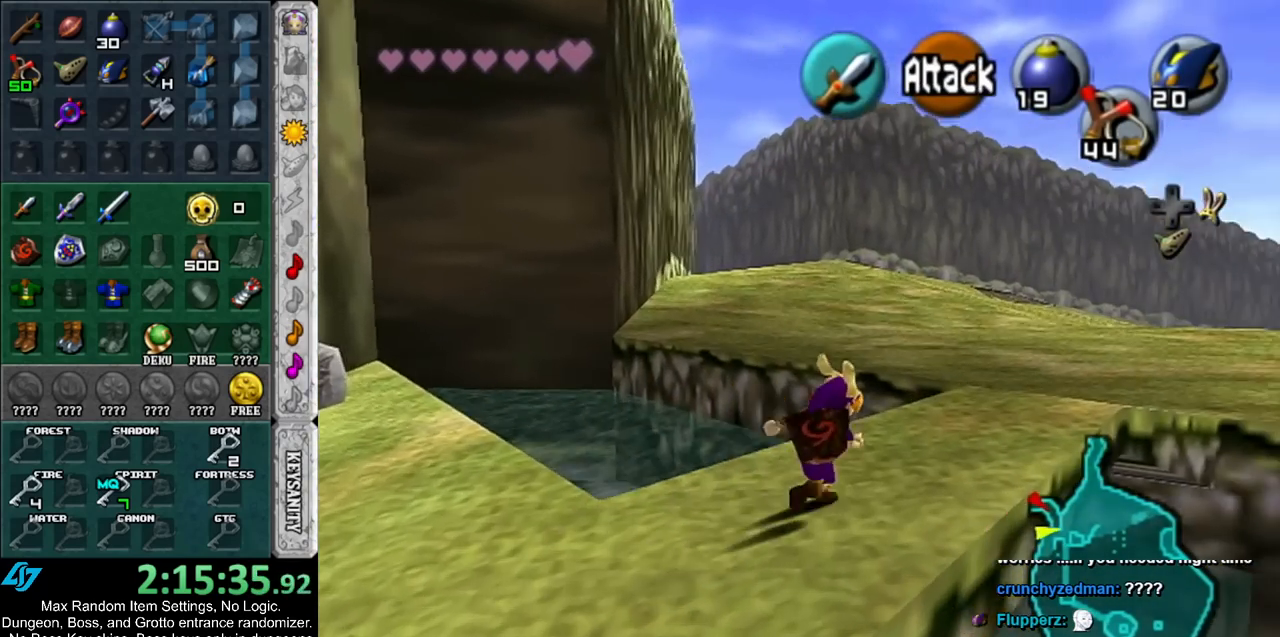
{"buttons": [], "left_stick": "up", "right_stick": "center", "events": [[250, "left_stick", "up"]]}
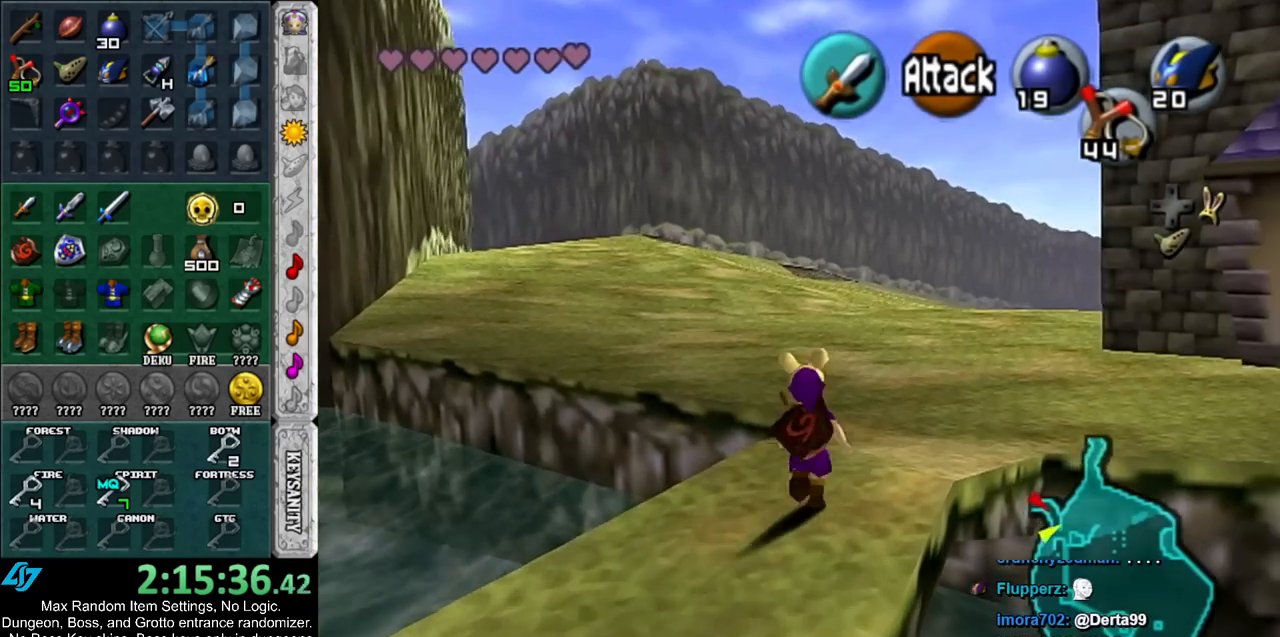
{"buttons": [], "left_stick": "up", "right_stick": "center", "events": [[33, "left_stick", "up-right"], [183, "left_stick", "up"]]}
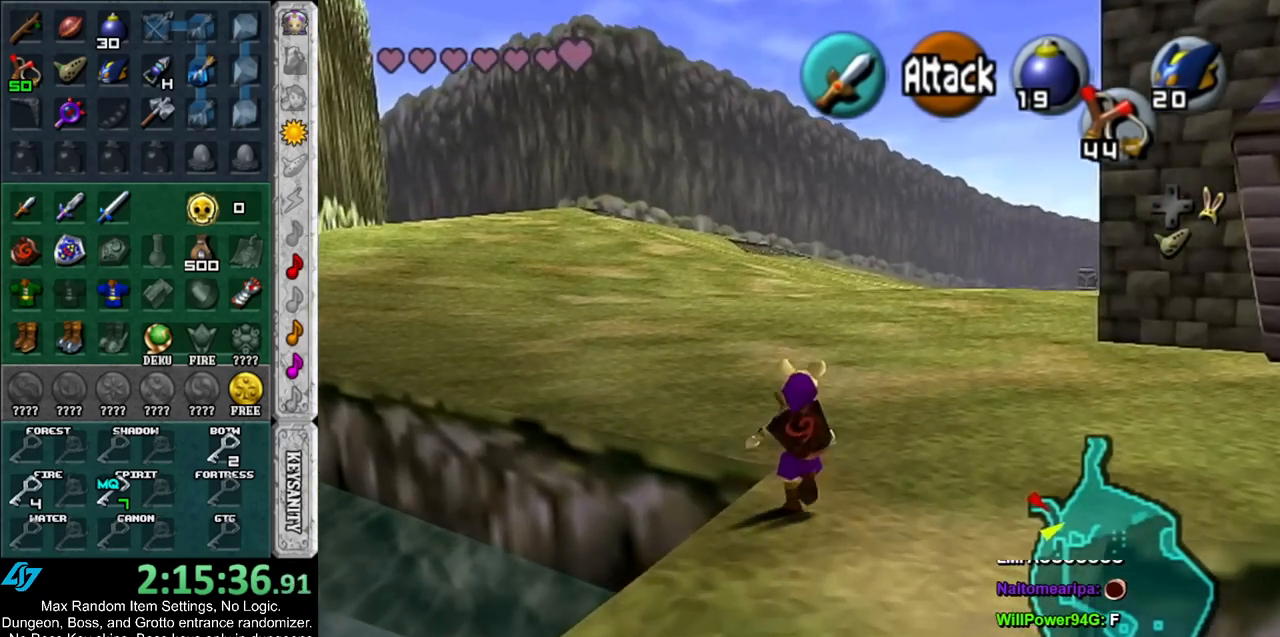
{"buttons": [], "left_stick": "up-left", "right_stick": "center", "events": [[150, "left_stick", "up-left"]]}
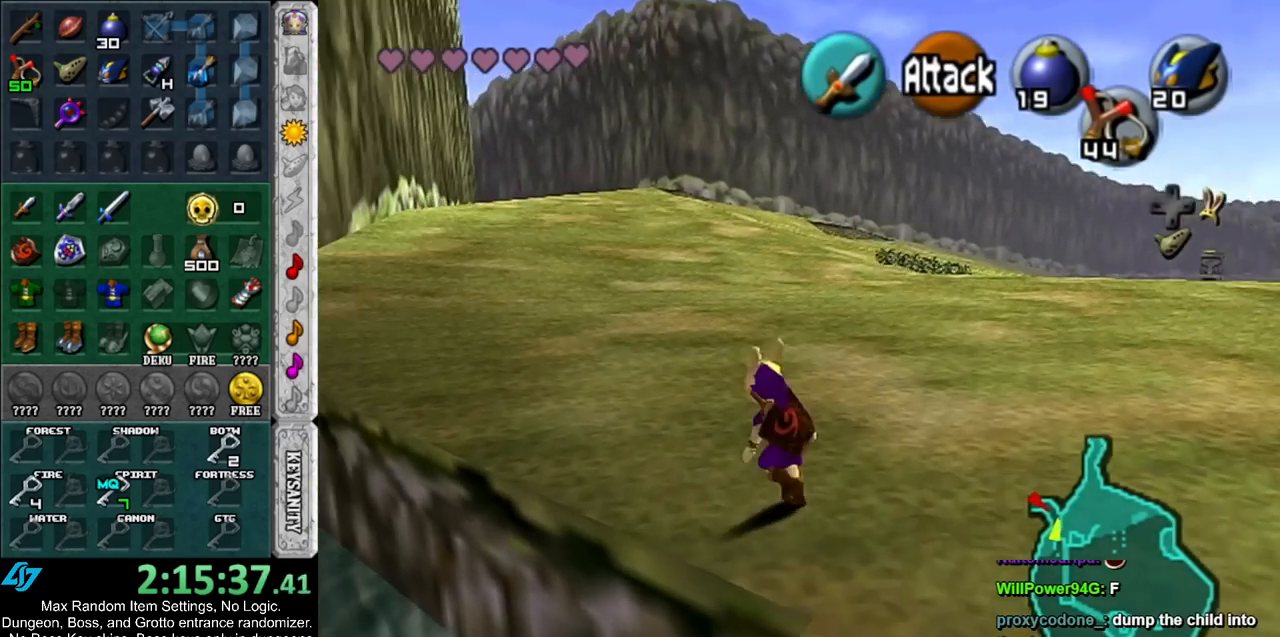
{"buttons": [], "left_stick": "up", "right_stick": "center", "events": [[500, "left_stick", "up"]]}